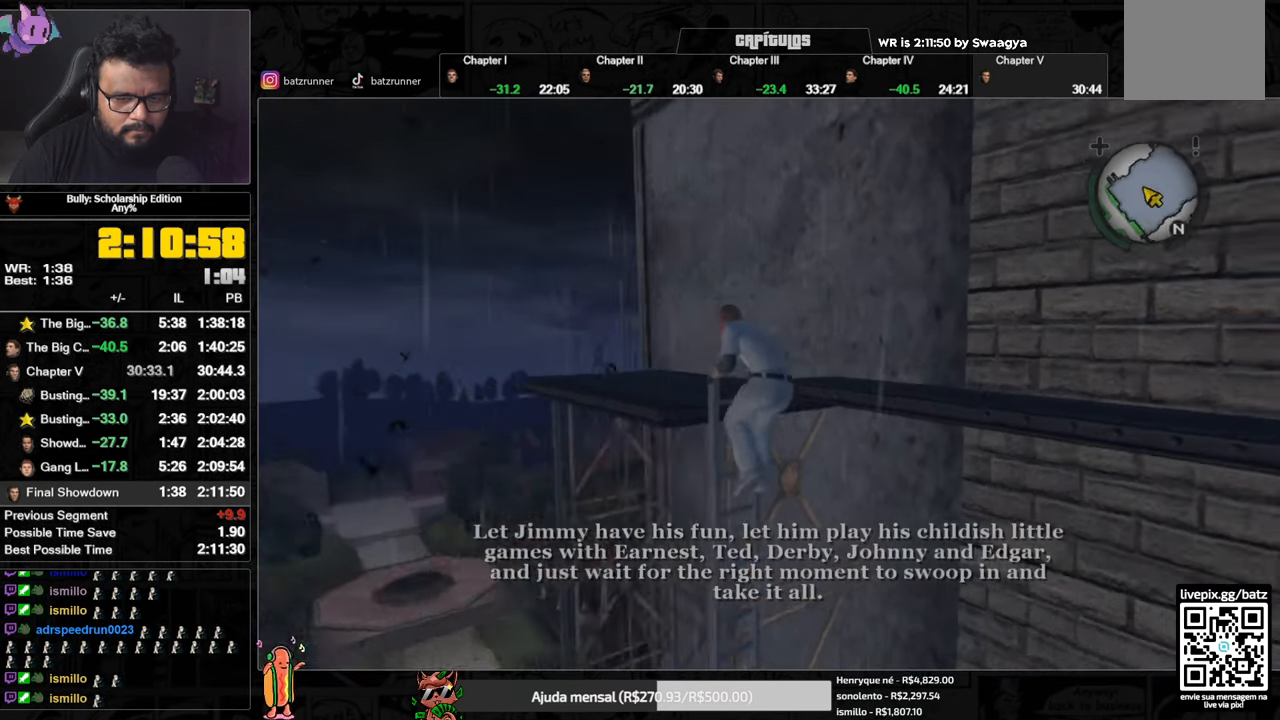
Gameplay with a controller (Xbox layout); each line is a JSON object with the inputs held at the frame after it. "button_events" lists button changes between this image and that frame as [ms after this image, input, new state], when the widget could be followed in between (sticks are given only as held states).
{"buttons": [], "left_stick": "up-left", "right_stick": "down-right", "button_events": []}
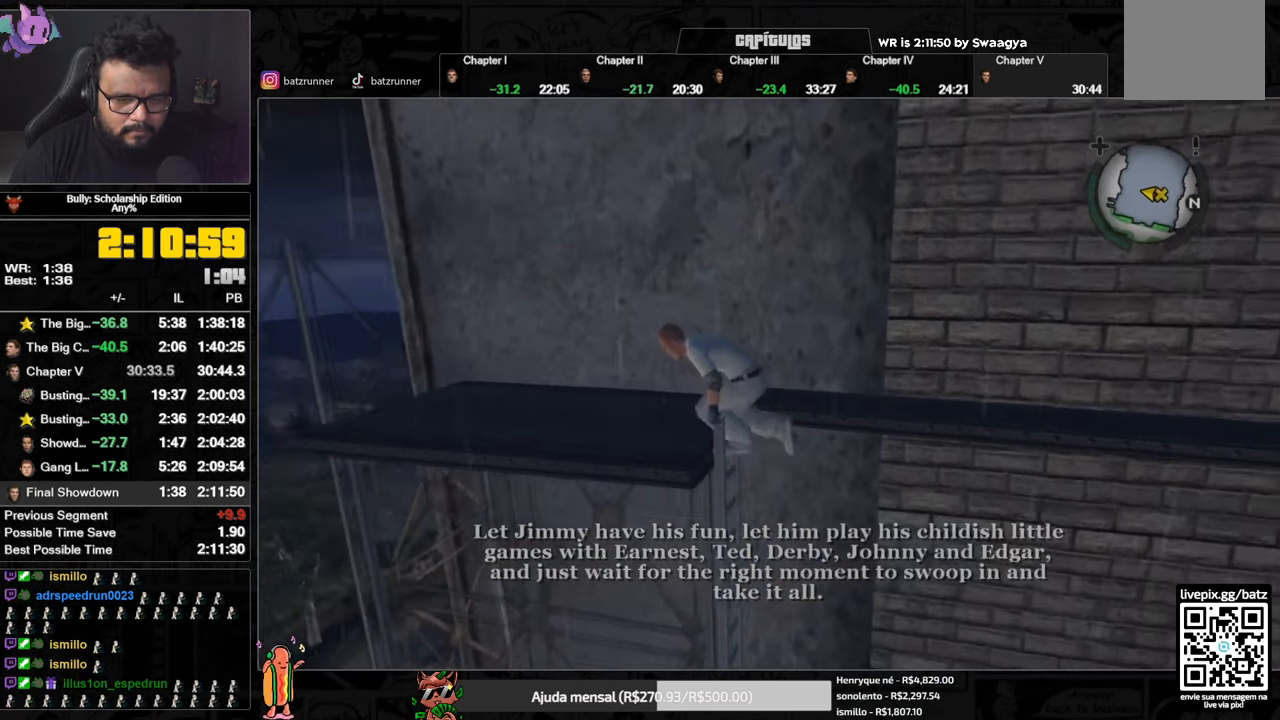
{"buttons": [], "left_stick": "up", "right_stick": "center", "button_events": []}
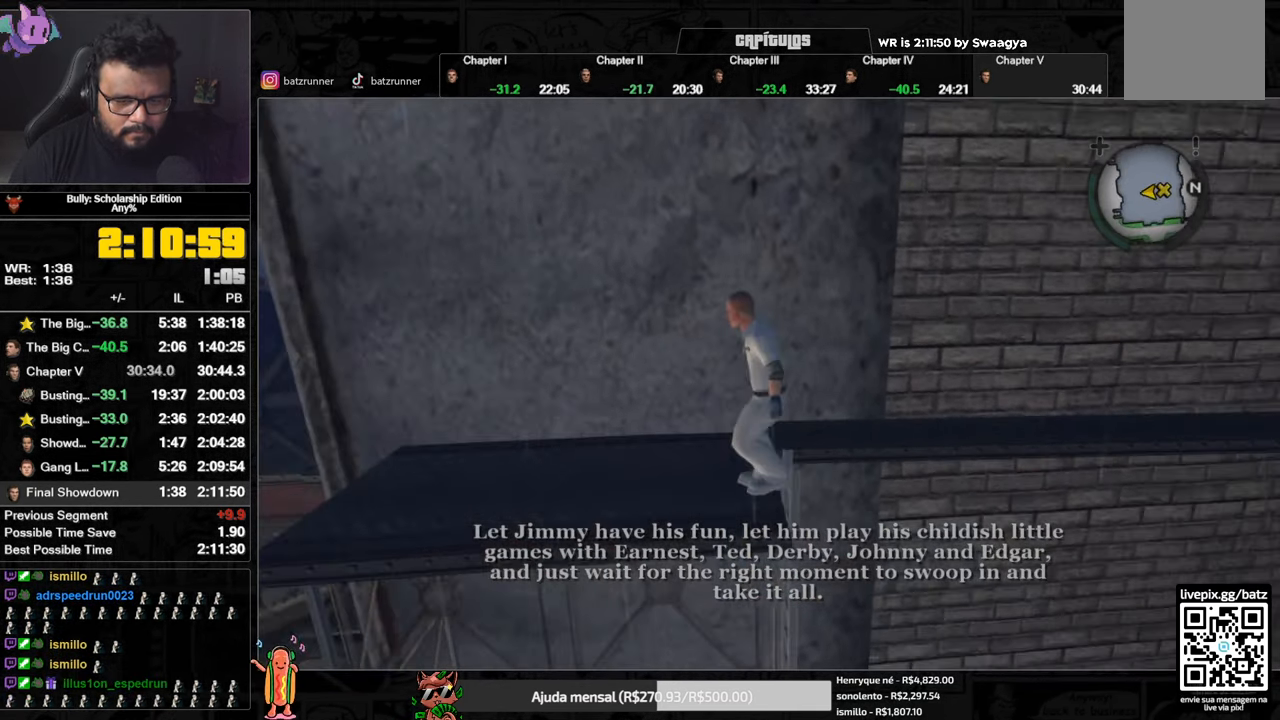
{"buttons": [], "left_stick": "up", "right_stick": "center", "button_events": []}
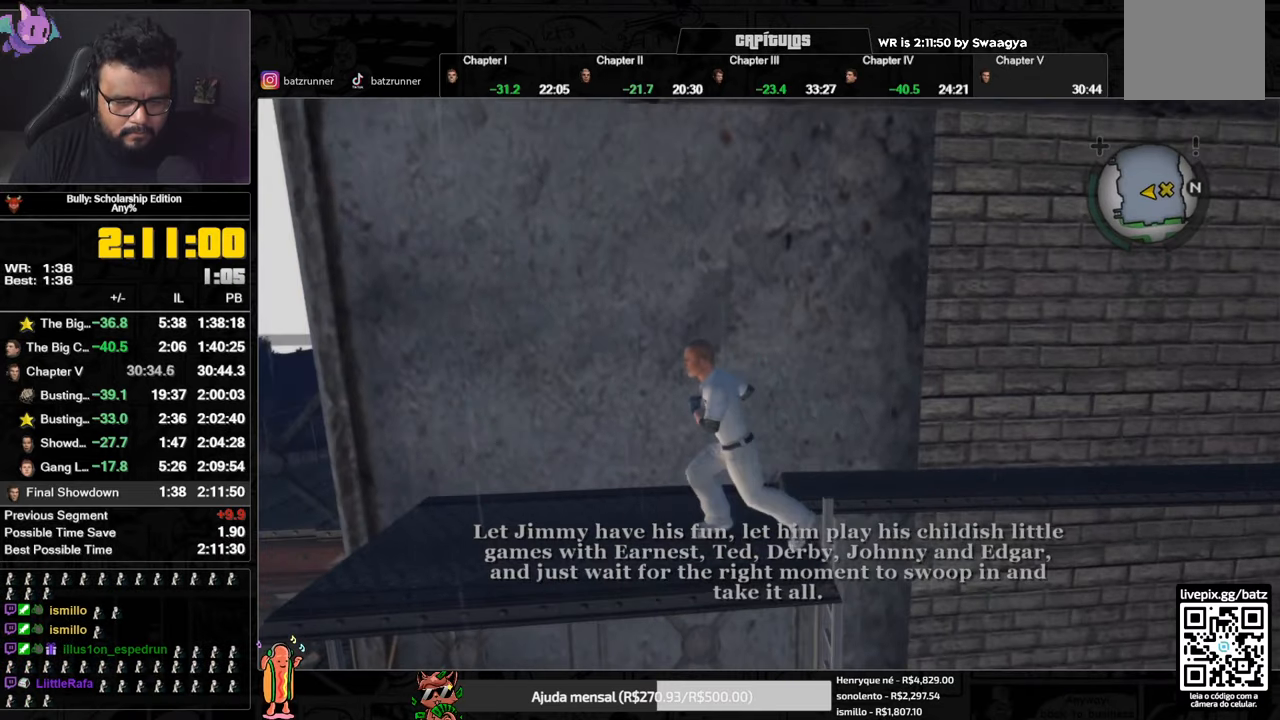
{"buttons": ["A"], "left_stick": "up-right", "right_stick": "center", "button_events": [[100, "A", "down"], [150, "A", "up"], [233, "A", "down"], [283, "A", "up"], [467, "A", "down"]]}
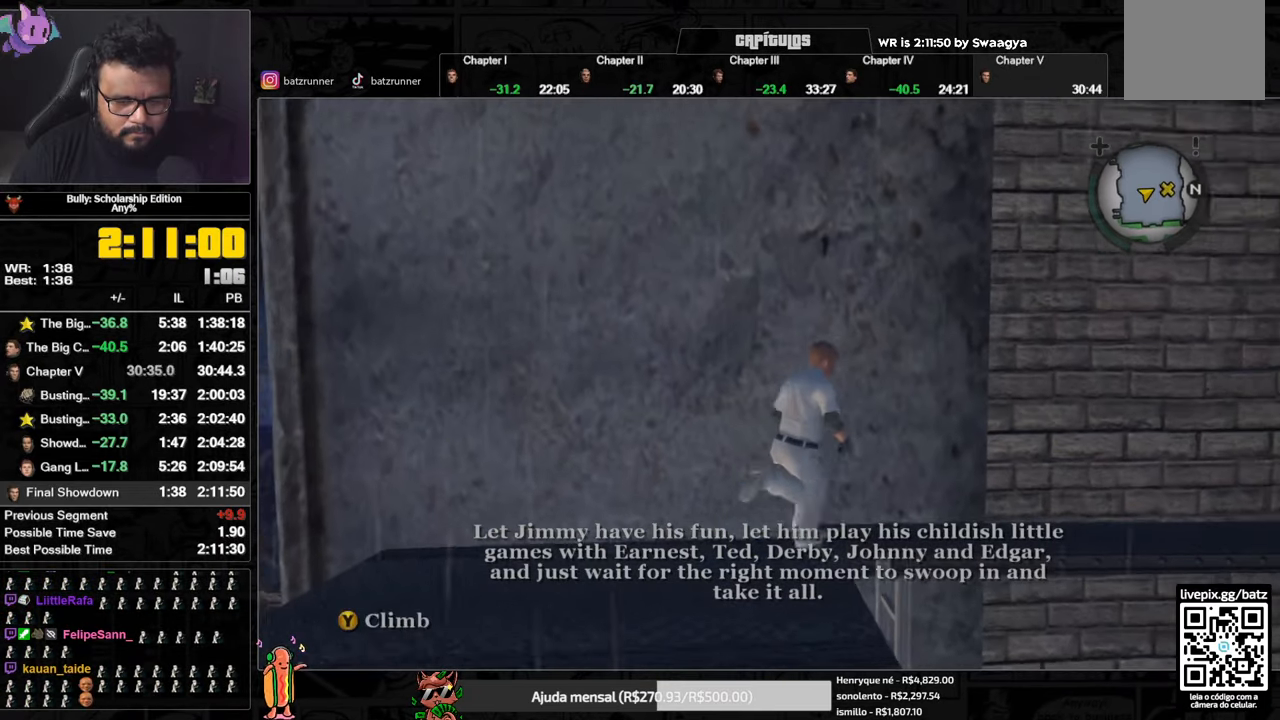
{"buttons": ["A"], "left_stick": "up-right", "right_stick": "center", "button_events": [[17, "A", "up"], [84, "A", "down"], [150, "A", "up"], [217, "A", "down"], [284, "A", "up"], [334, "A", "down"], [384, "A", "up"], [451, "A", "down"]]}
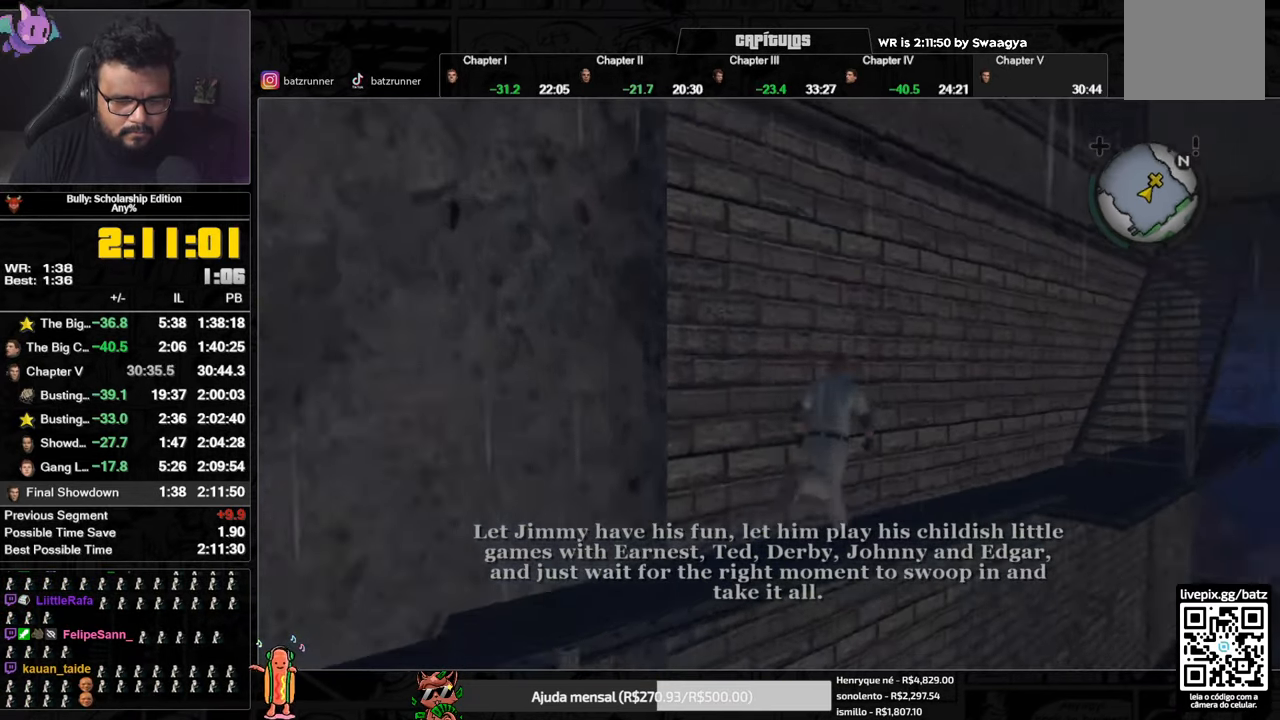
{"buttons": ["A"], "left_stick": "up", "right_stick": "center", "button_events": [[16, "A", "up"], [83, "A", "down"], [133, "A", "up"], [200, "A", "down"], [267, "A", "up"], [333, "A", "down"], [400, "A", "up"], [467, "A", "down"]]}
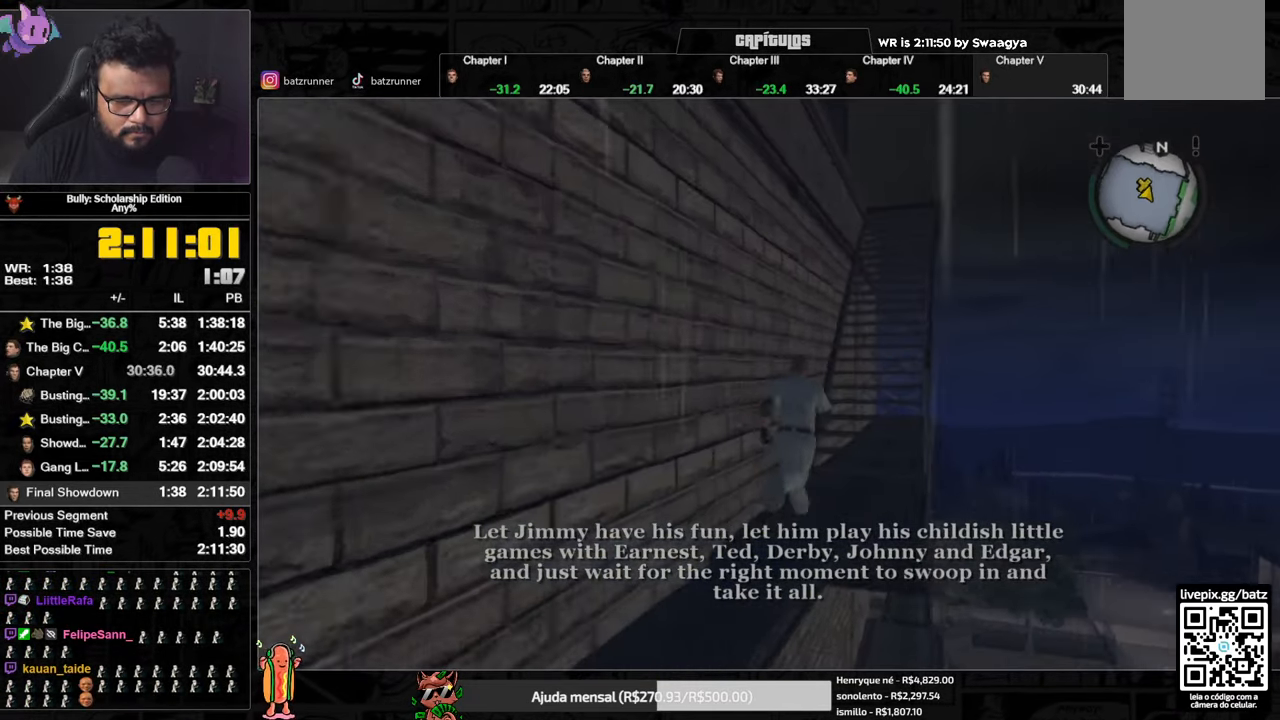
{"buttons": ["A"], "left_stick": "up", "right_stick": "center", "button_events": [[34, "A", "up"], [100, "A", "down"], [167, "A", "up"], [217, "A", "down"], [284, "A", "up"], [351, "A", "down"], [417, "A", "up"], [484, "A", "down"]]}
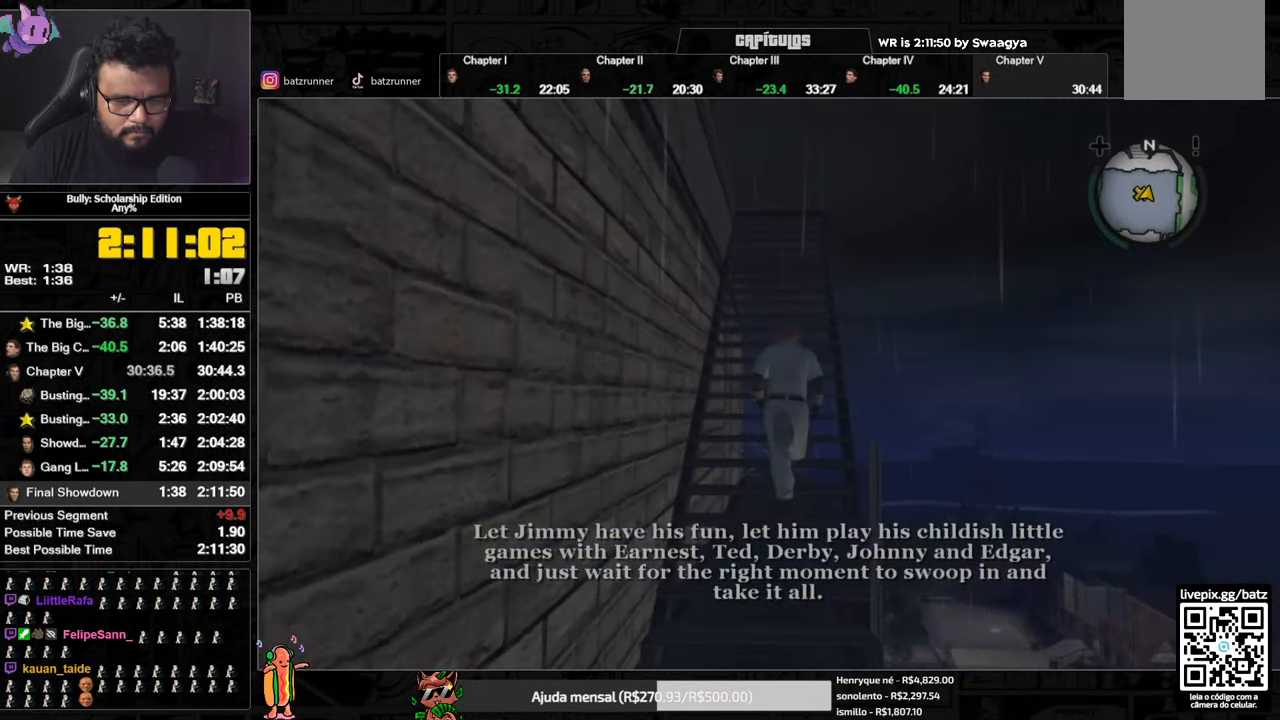
{"buttons": ["A"], "left_stick": "up", "right_stick": "center", "button_events": [[33, "A", "up"], [100, "A", "down"], [150, "A", "up"], [217, "A", "down"], [283, "A", "up"], [333, "A", "down"], [417, "A", "up"], [484, "A", "down"]]}
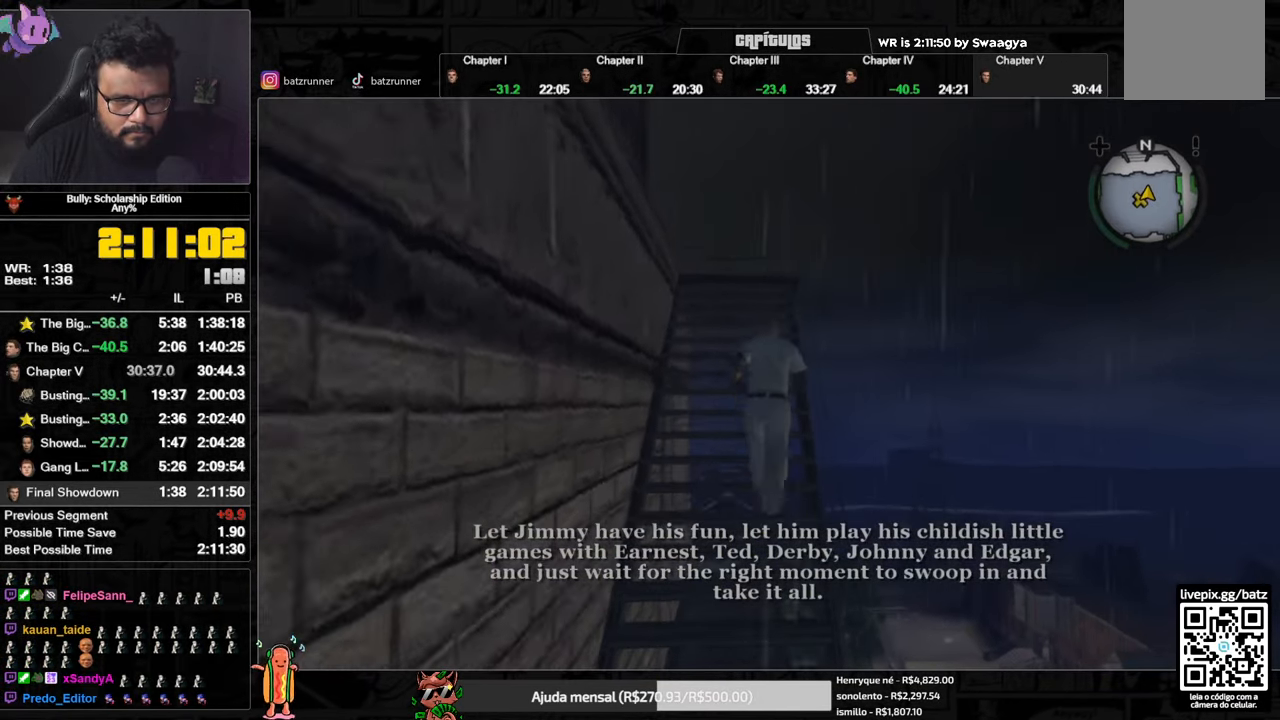
{"buttons": [], "left_stick": "down-left", "right_stick": "center", "button_events": [[34, "A", "up"], [217, "A", "down"], [284, "A", "up"], [351, "A", "down"], [401, "A", "up"]]}
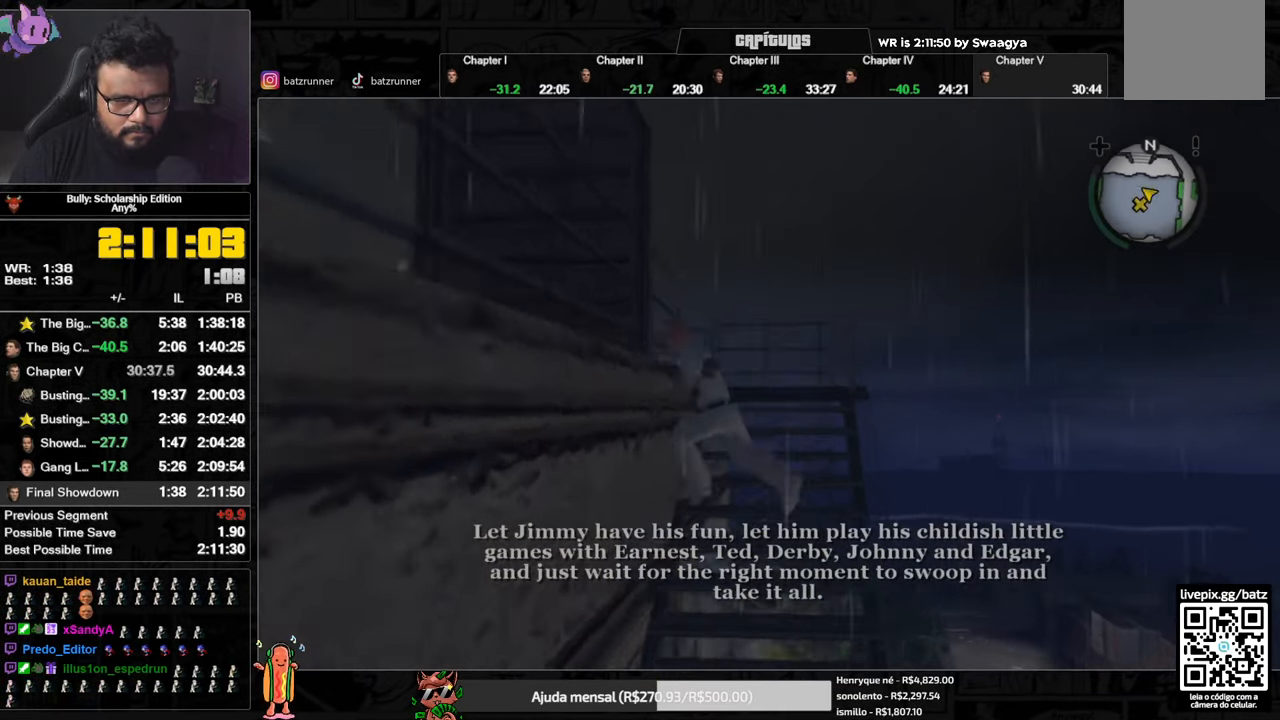
{"buttons": [], "left_stick": "left", "right_stick": "center", "button_events": [[50, "B", "down"], [117, "B", "up"], [167, "B", "down"], [233, "B", "up"], [283, "B", "down"], [350, "B", "up"], [400, "B", "down"], [467, "B", "up"]]}
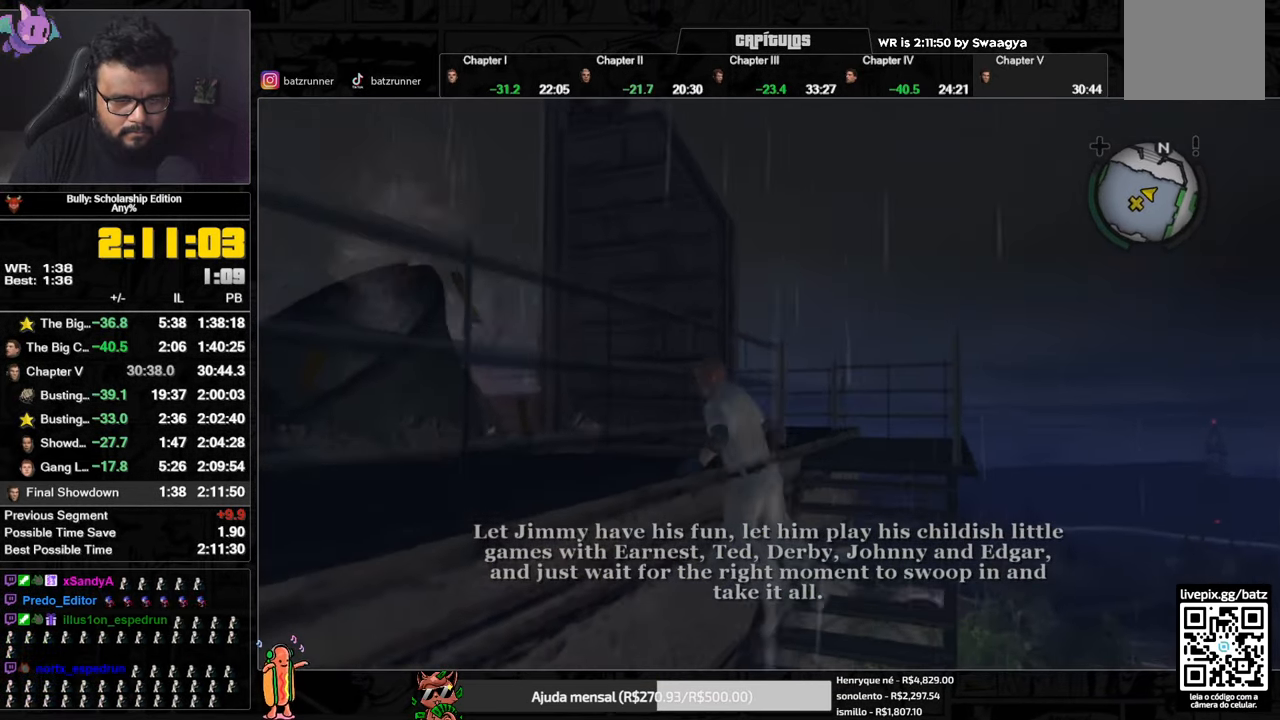
{"buttons": ["B"], "left_stick": "left", "right_stick": "center", "button_events": [[50, "B", "down"], [100, "B", "up"], [150, "B", "down"], [217, "B", "up"], [267, "B", "down"], [334, "B", "up"], [384, "B", "down"], [451, "B", "up"], [501, "B", "down"]]}
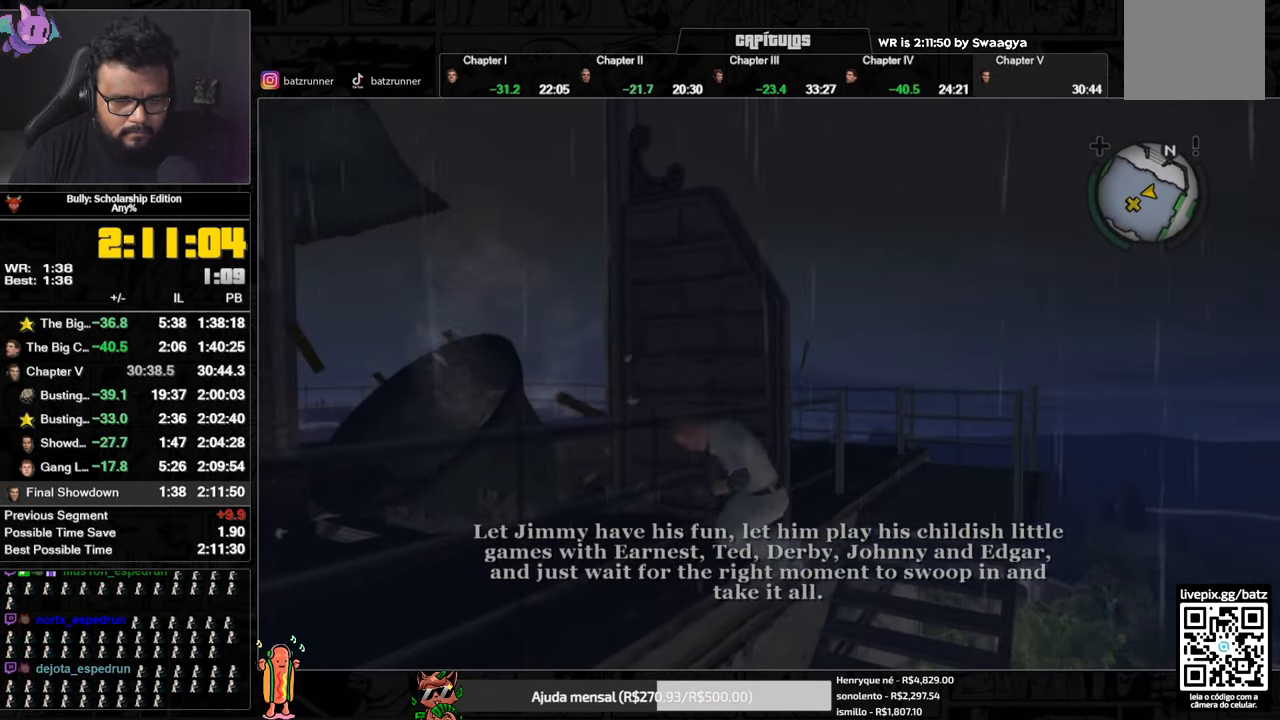
{"buttons": [], "left_stick": "left", "right_stick": "left", "button_events": [[50, "B", "up"], [117, "B", "down"], [200, "B", "up"]]}
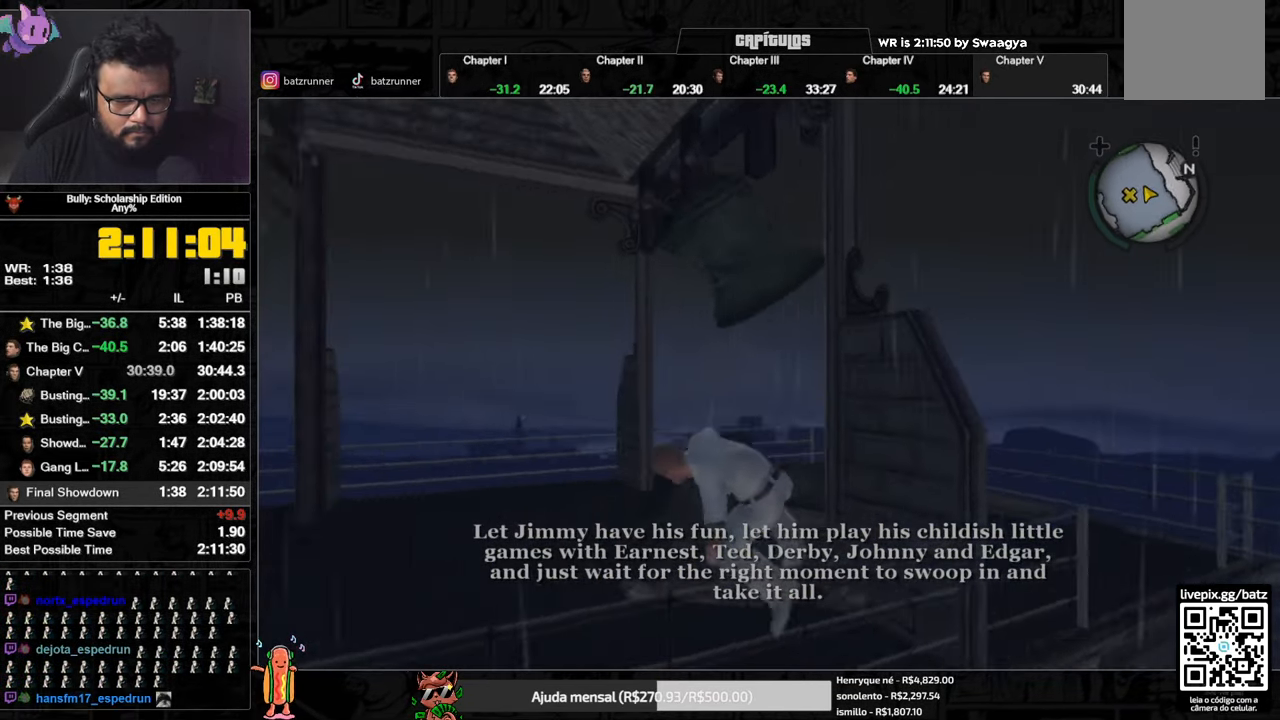
{"buttons": ["A"], "left_stick": "up", "right_stick": "center", "button_events": [[484, "A", "down"]]}
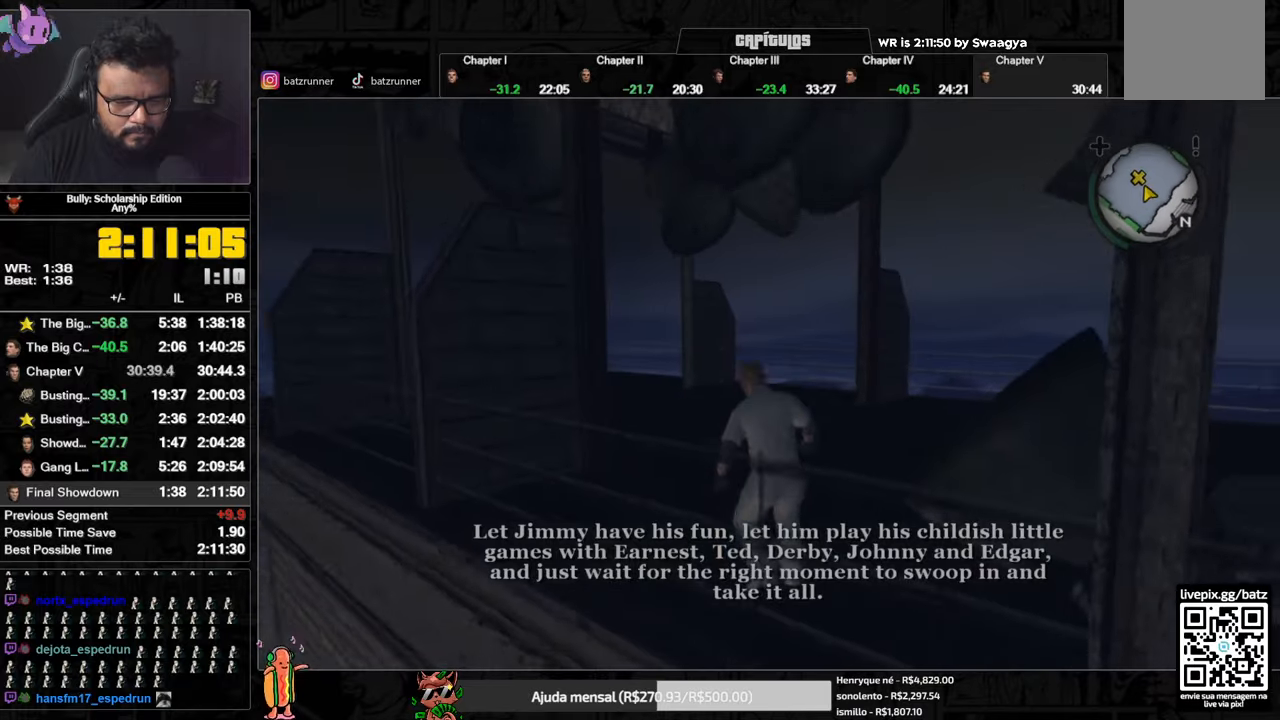
{"buttons": [], "left_stick": "up-left", "right_stick": "center", "button_events": [[50, "A", "up"], [100, "A", "down"], [150, "A", "up"], [200, "A", "down"], [267, "A", "up"], [317, "A", "down"], [384, "A", "up"], [434, "A", "down"], [484, "A", "up"]]}
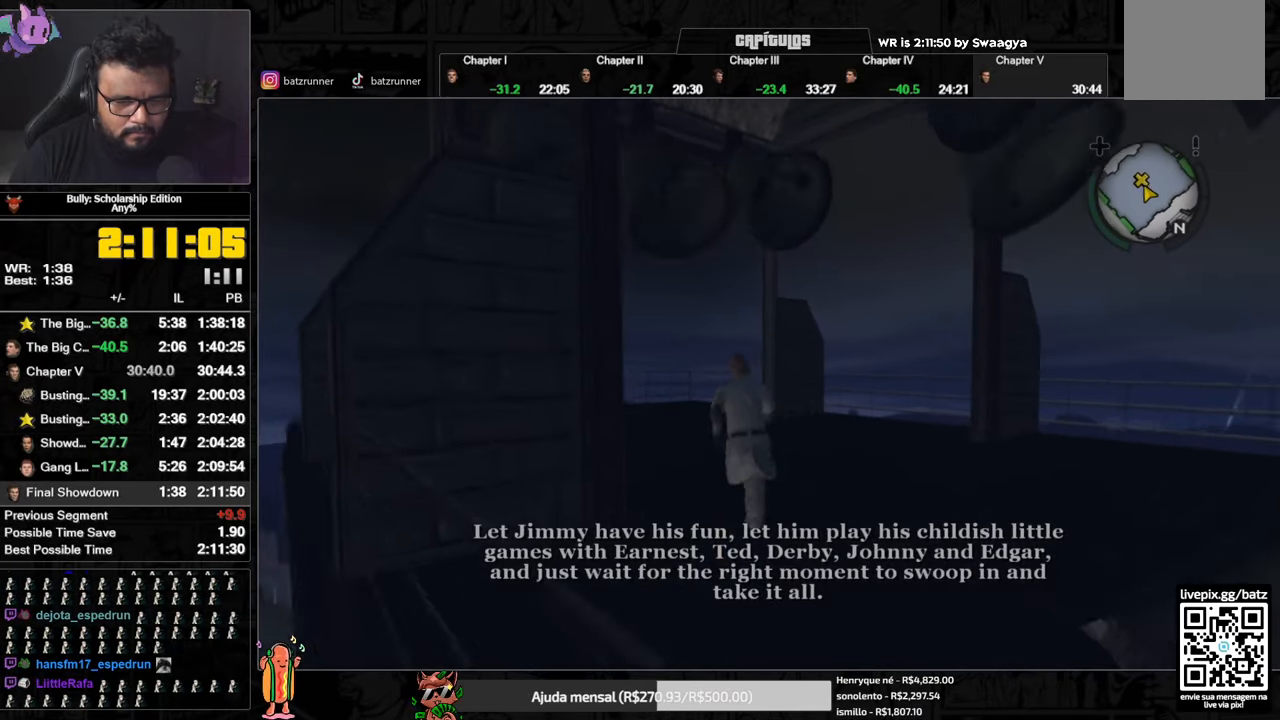
{"buttons": [], "left_stick": "up", "right_stick": "center", "button_events": [[51, "A", "down"], [134, "A", "up"], [201, "A", "down"], [251, "A", "up"], [317, "A", "down"], [384, "A", "up"]]}
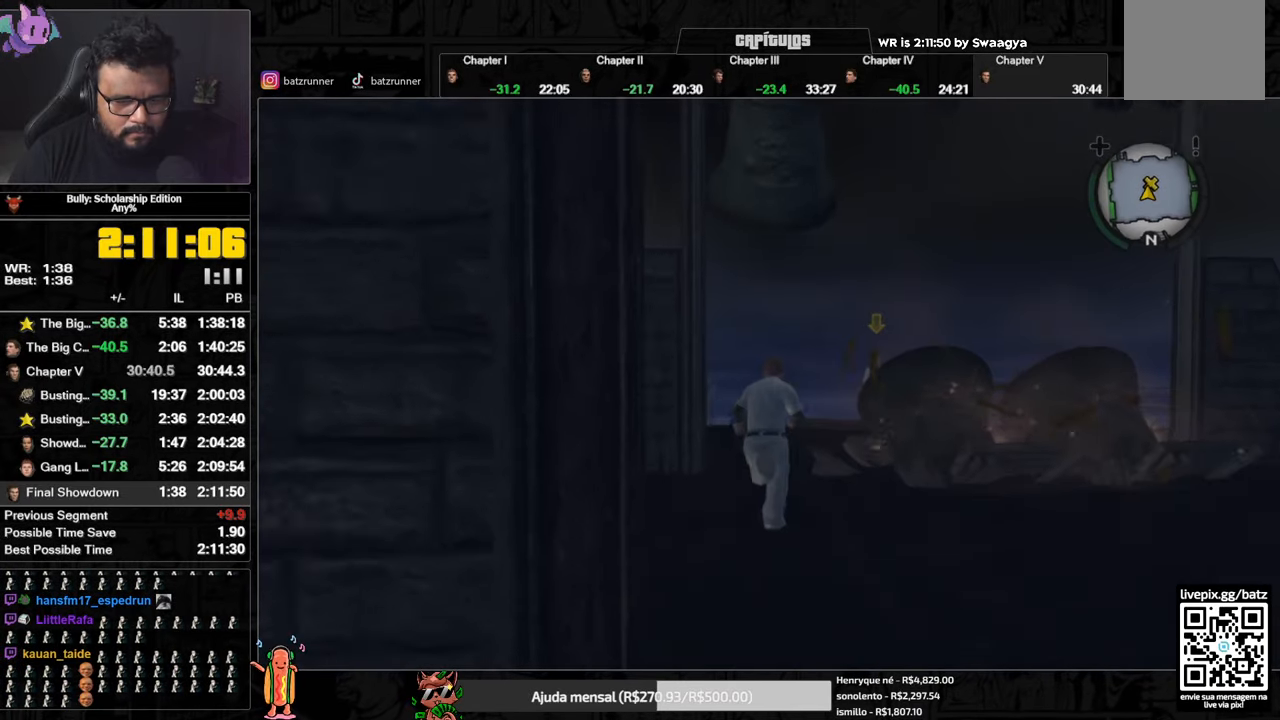
{"buttons": [], "left_stick": "up", "right_stick": "center", "button_events": [[50, "A", "down"], [100, "A", "up"], [167, "A", "down"], [217, "A", "up"], [284, "A", "down"], [350, "A", "up"], [400, "A", "down"], [467, "A", "up"]]}
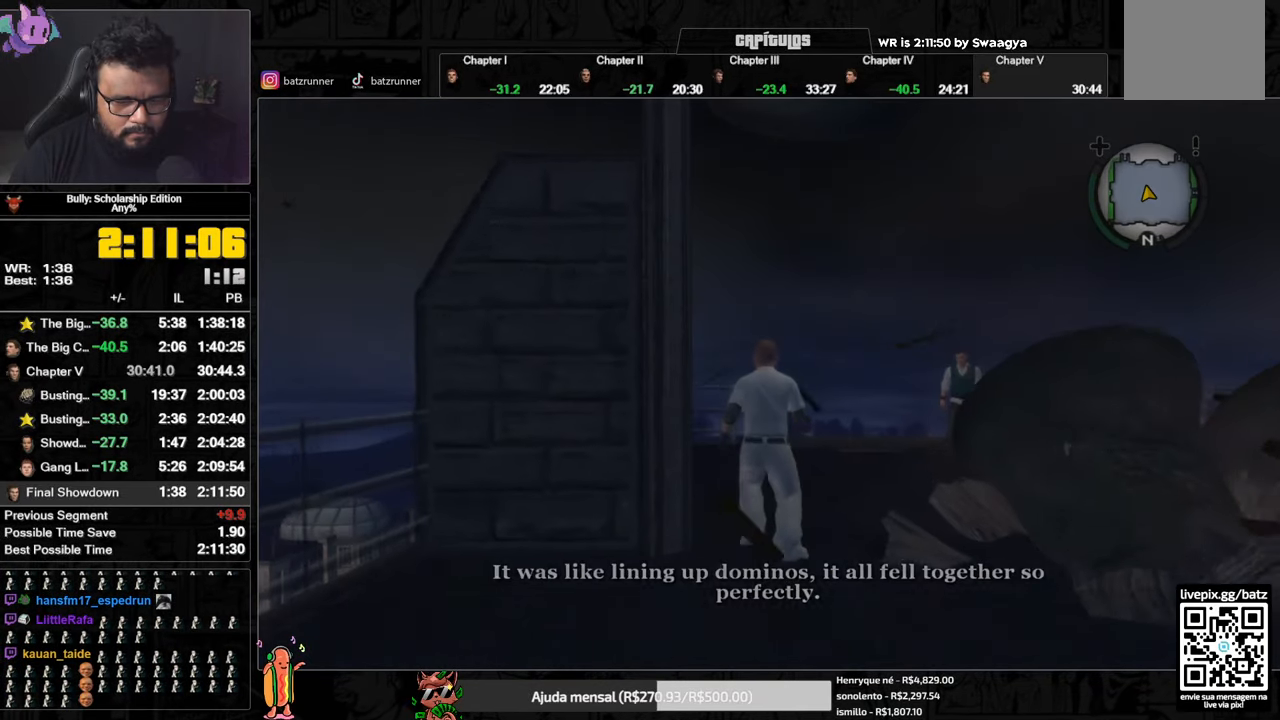
{"buttons": [], "left_stick": "center", "right_stick": "center", "button_events": [[17, "A", "down"], [334, "A", "up"], [384, "A", "down"], [501, "A", "up"]]}
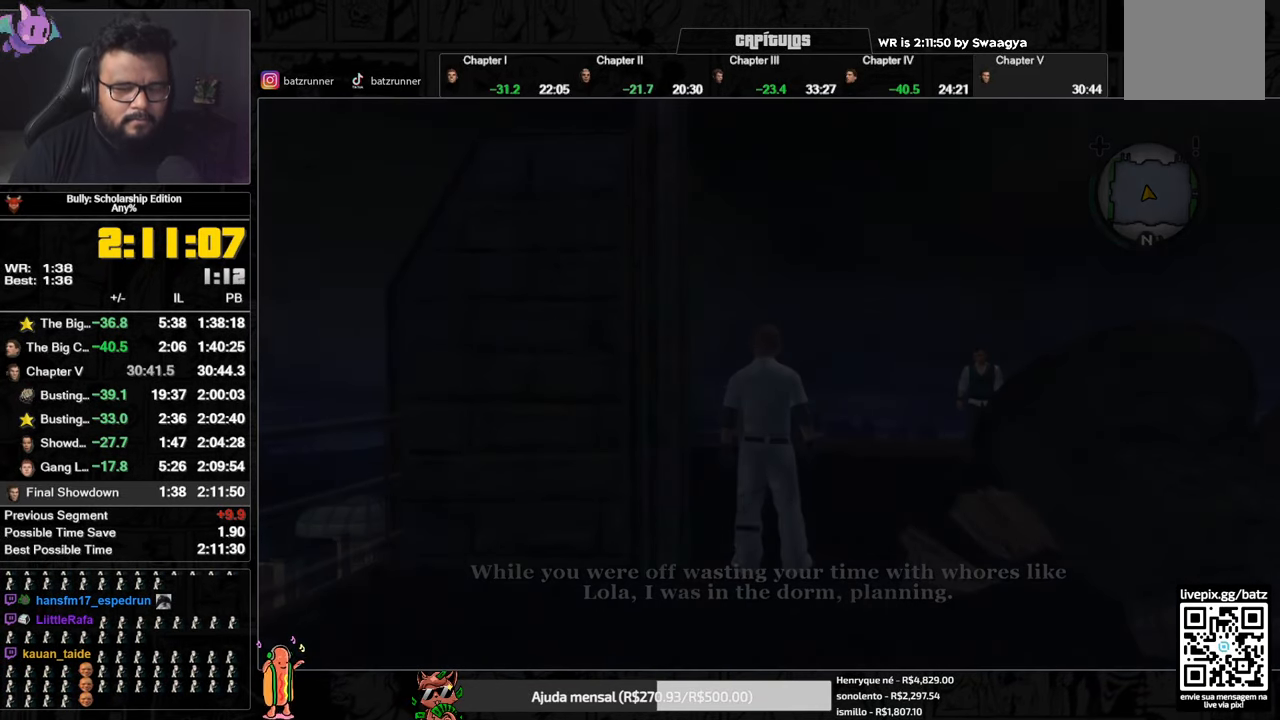
{"buttons": [], "left_stick": "center", "right_stick": "center", "button_events": []}
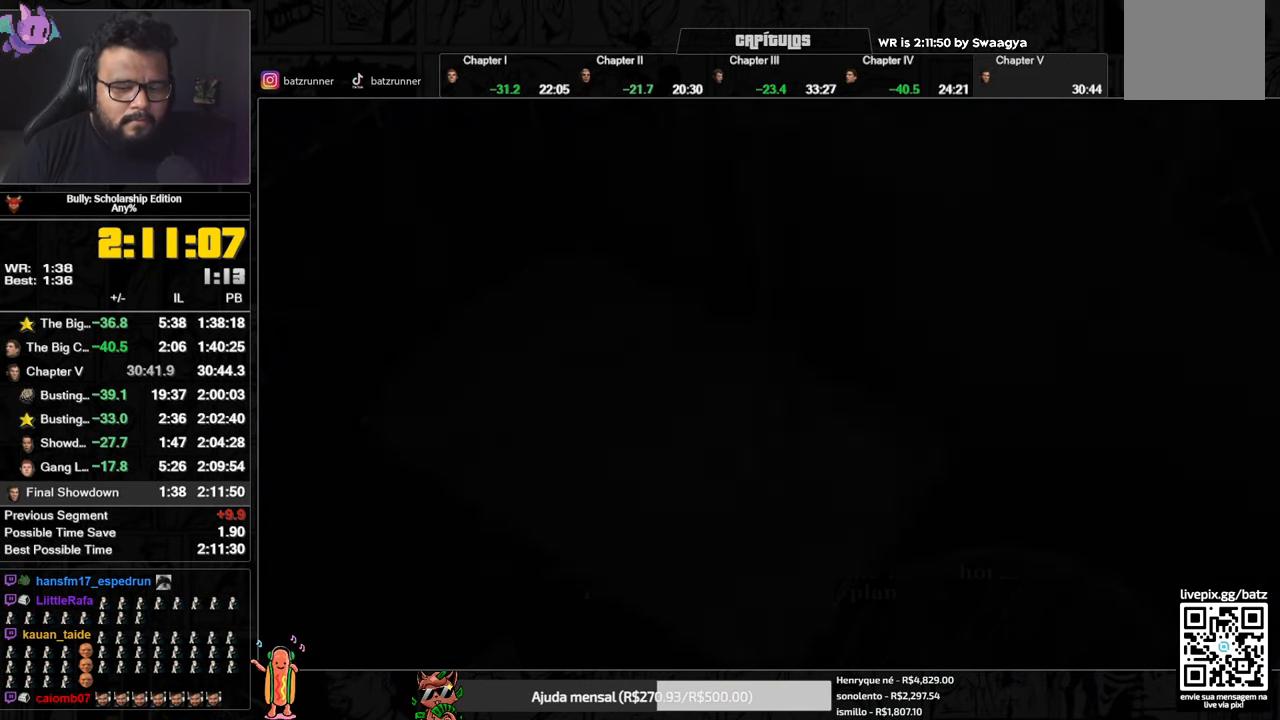
{"buttons": ["A"], "left_stick": "center", "right_stick": "center", "button_events": [[501, "A", "down"]]}
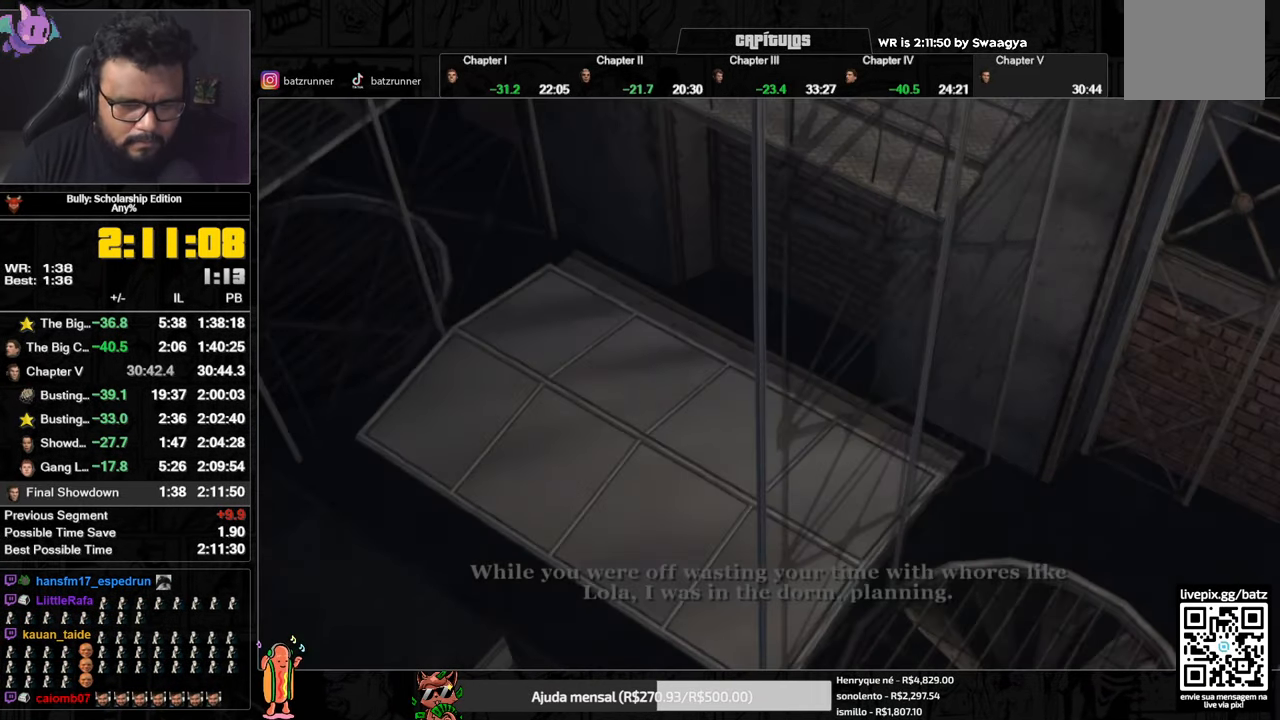
{"buttons": ["A"], "left_stick": "center", "right_stick": "center", "button_events": []}
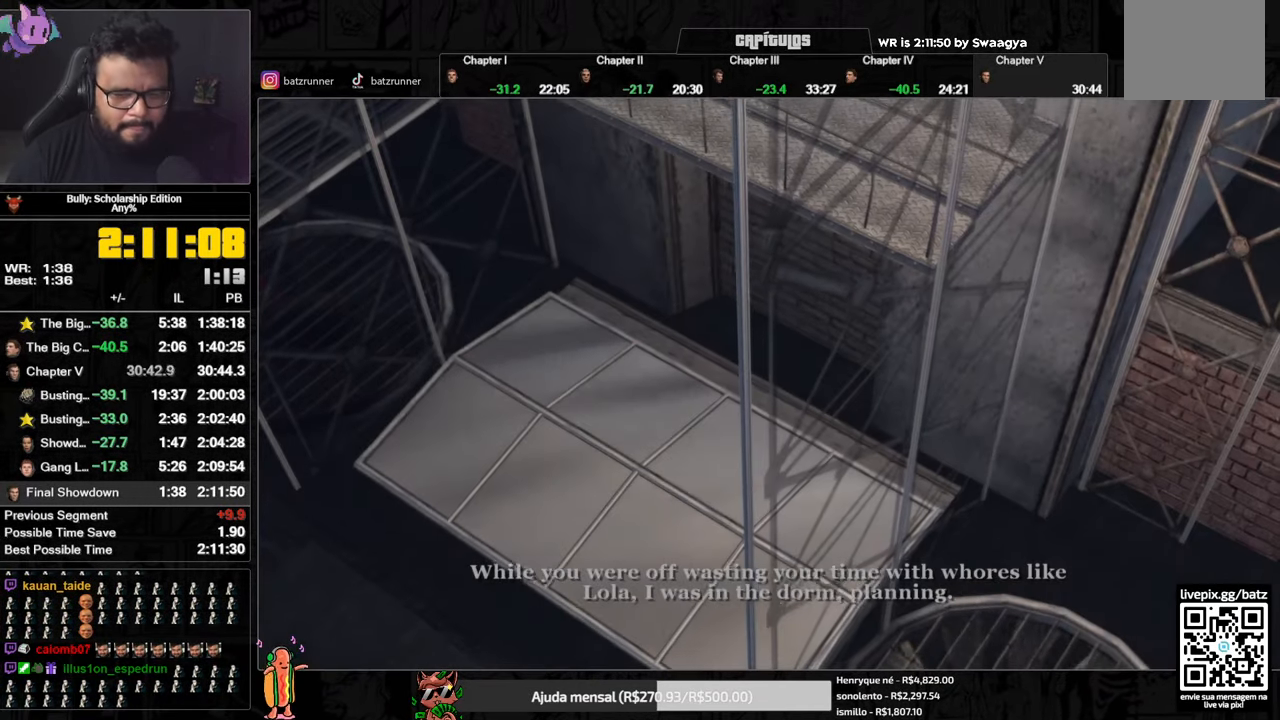
{"buttons": ["A"], "left_stick": "center", "right_stick": "center", "button_events": []}
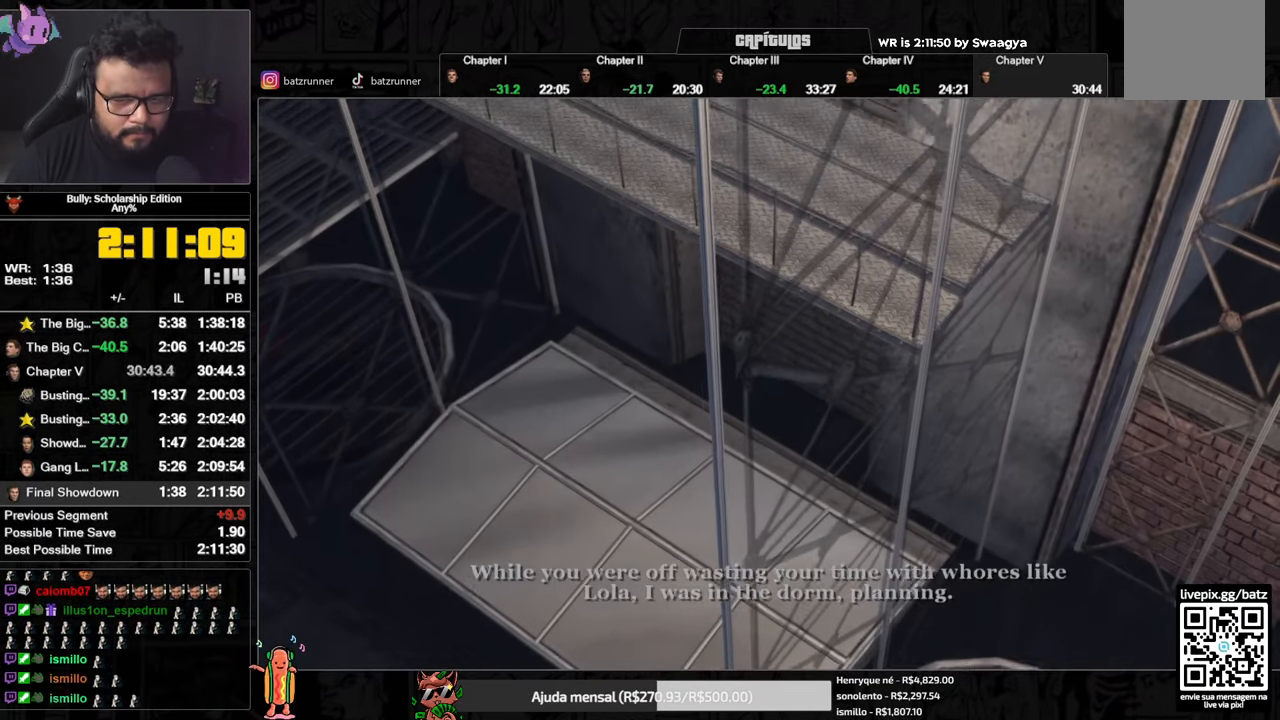
{"buttons": ["A"], "left_stick": "center", "right_stick": "center", "button_events": []}
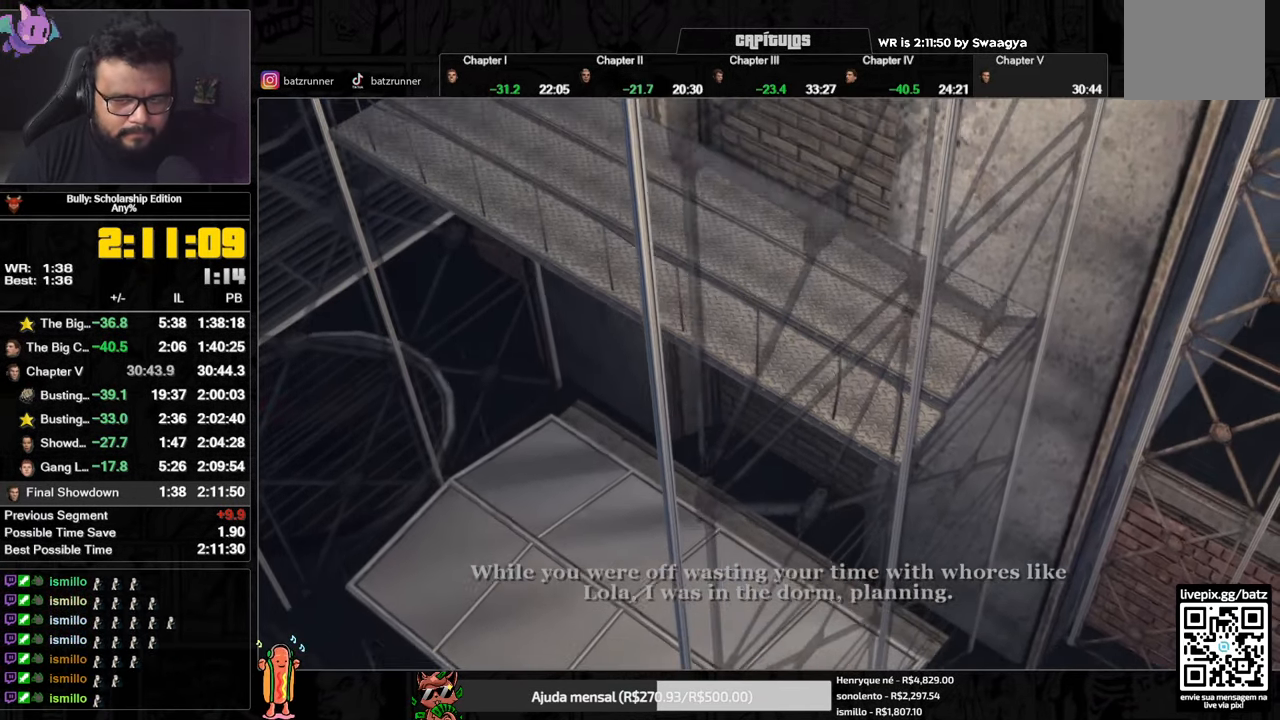
{"buttons": ["A"], "left_stick": "center", "right_stick": "center", "button_events": []}
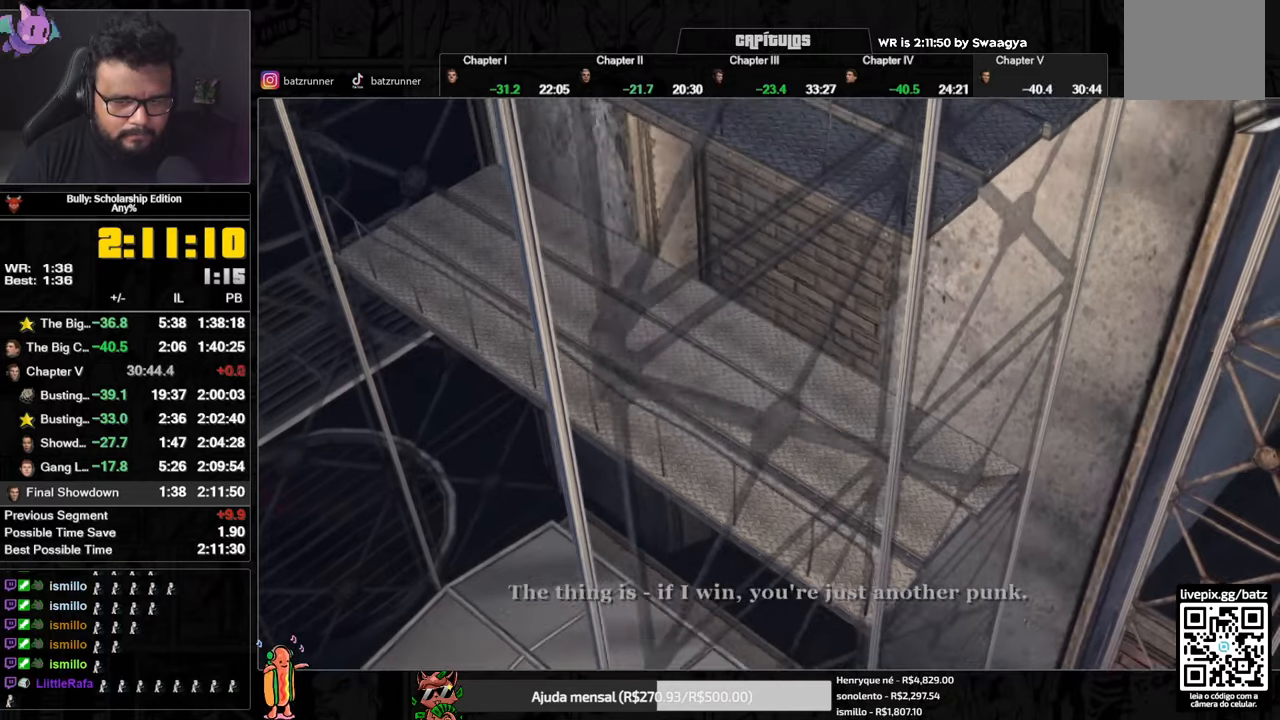
{"buttons": ["B"], "left_stick": "center", "right_stick": "center", "button_events": [[333, "A", "up"], [400, "B", "down"]]}
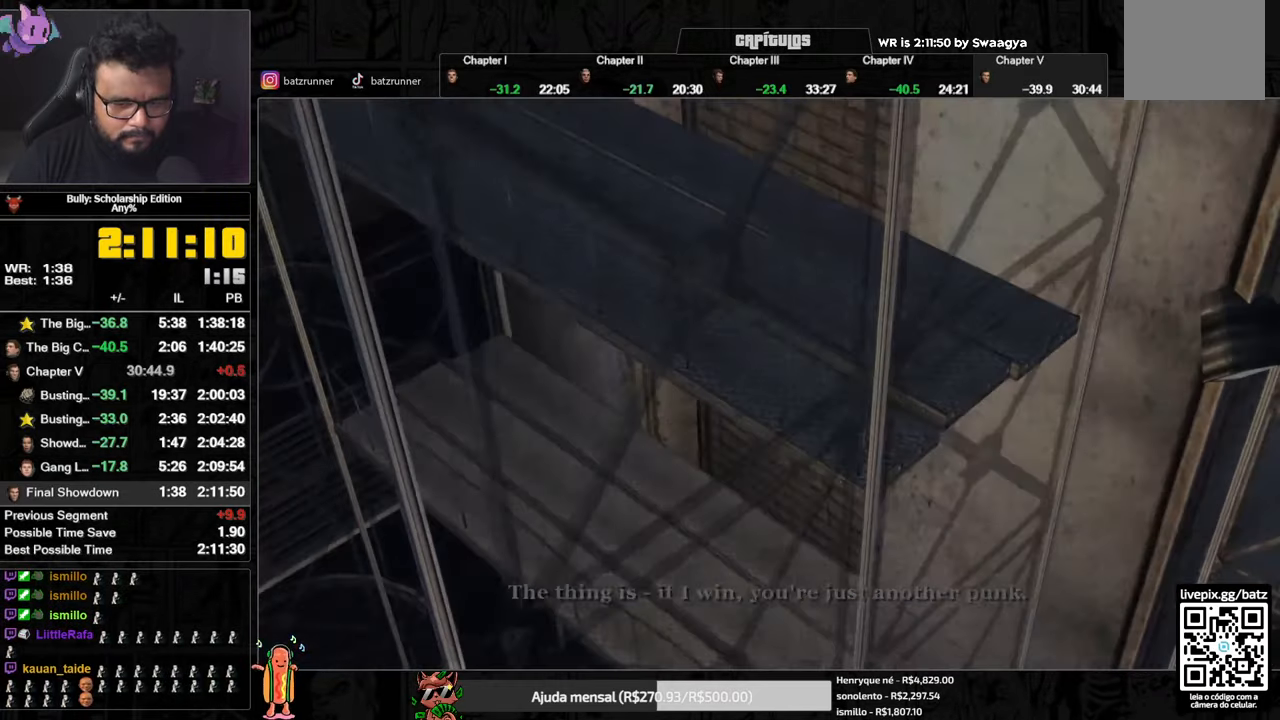
{"buttons": ["B"], "left_stick": "center", "right_stick": "center", "button_events": [[33, "B", "up"], [167, "B", "down"], [217, "B", "up"], [284, "B", "down"], [451, "B", "up"], [501, "B", "down"]]}
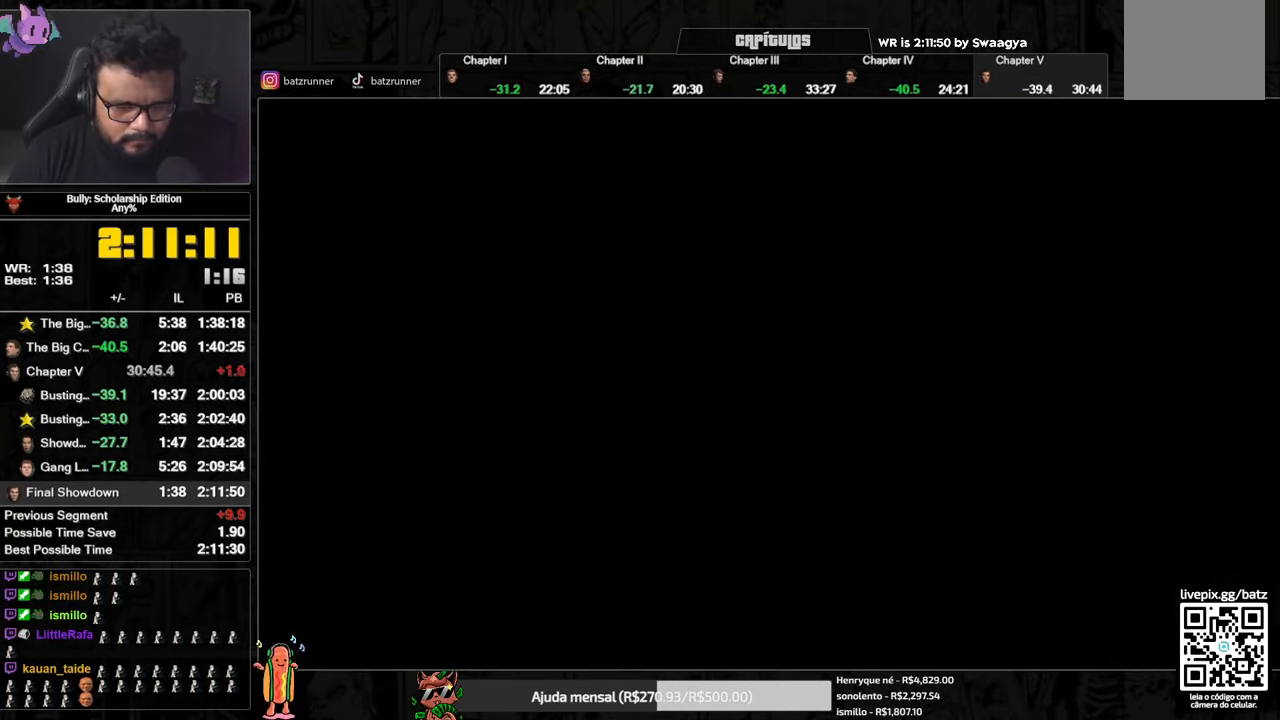
{"buttons": [], "left_stick": "center", "right_stick": "center", "button_events": [[50, "B", "up"], [100, "B", "down"], [166, "B", "up"], [317, "B", "down"], [367, "B", "up"], [417, "B", "down"], [467, "B", "up"]]}
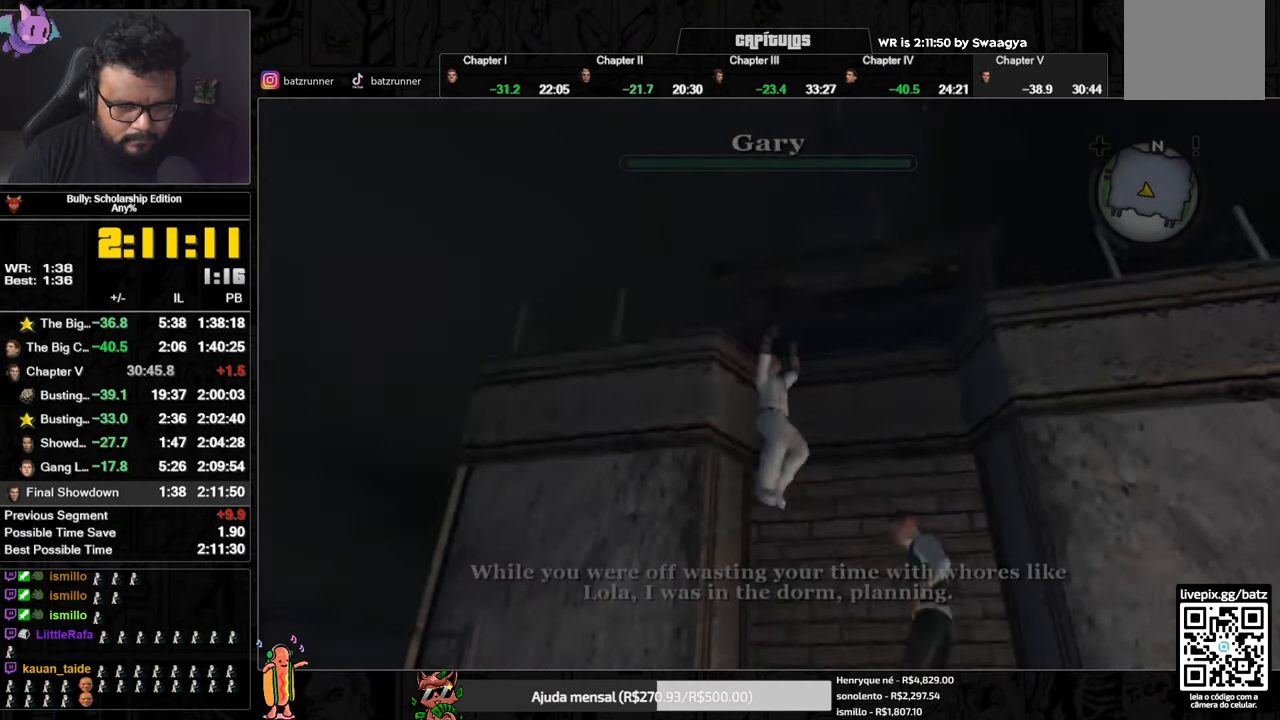
{"buttons": [], "left_stick": "down-right", "right_stick": "center", "button_events": []}
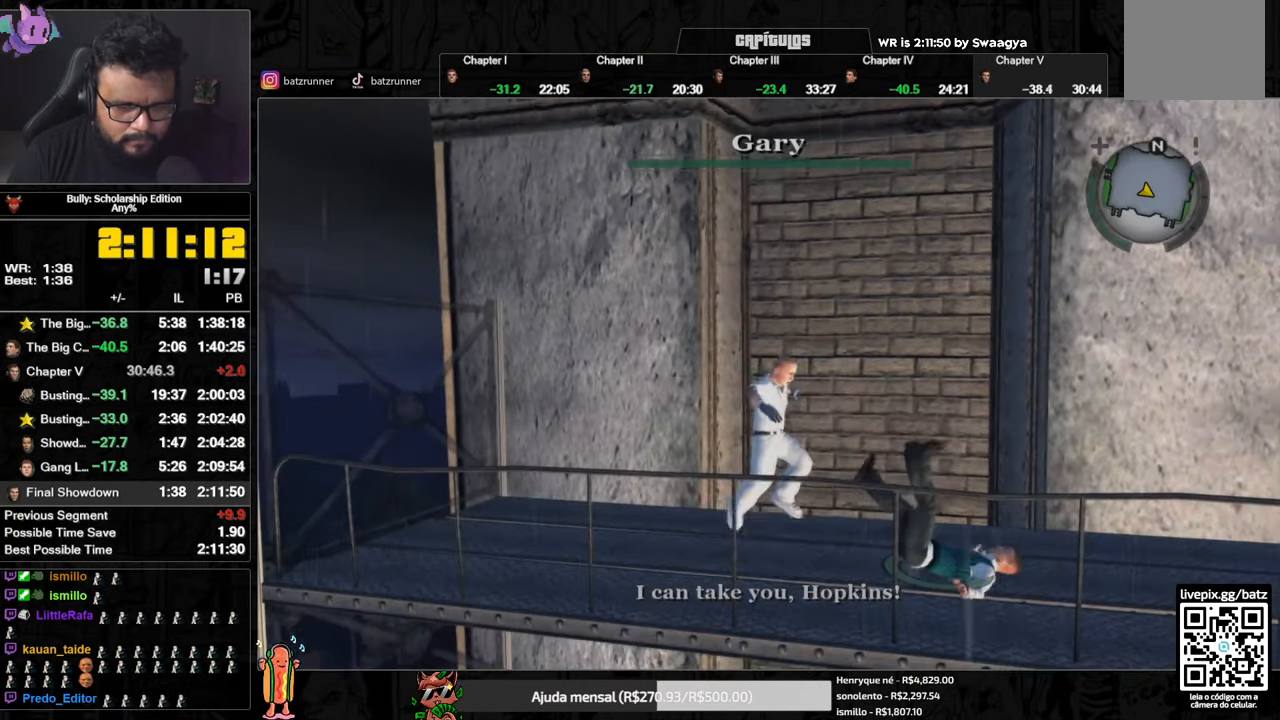
{"buttons": ["Y"], "left_stick": "down-right", "right_stick": "center", "button_events": [[483, "Y", "down"]]}